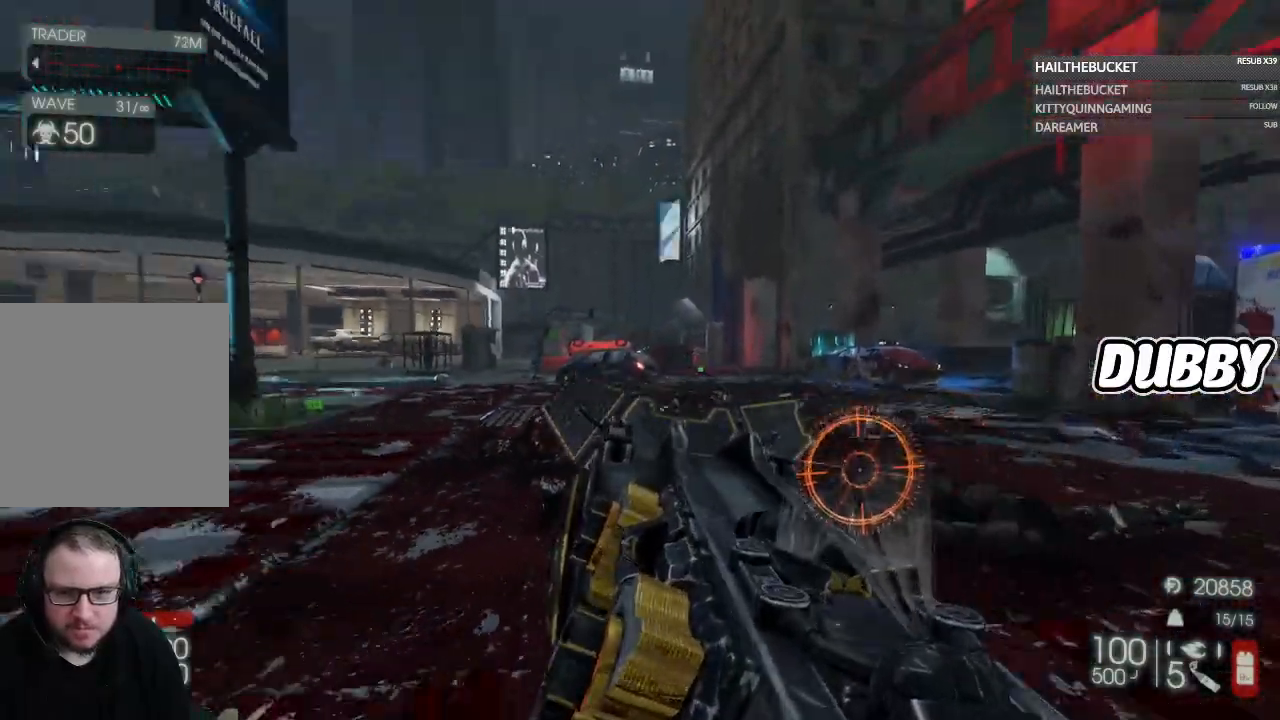
Gameplay with a controller (Xbox layout); each line is a JSON object with the inputs held at the frame after it (dt_ms = milliseconds from this image to that frame). "button_events" lists button changes between this image and that frame as [ms after this image, input, new state], when the widget could be followed in between (sticks are given only as held states).
{"dt_ms": 500, "buttons": ["L2"], "left_stick": "right", "right_stick": "center", "button_events": [[83, "L2", "down"]]}
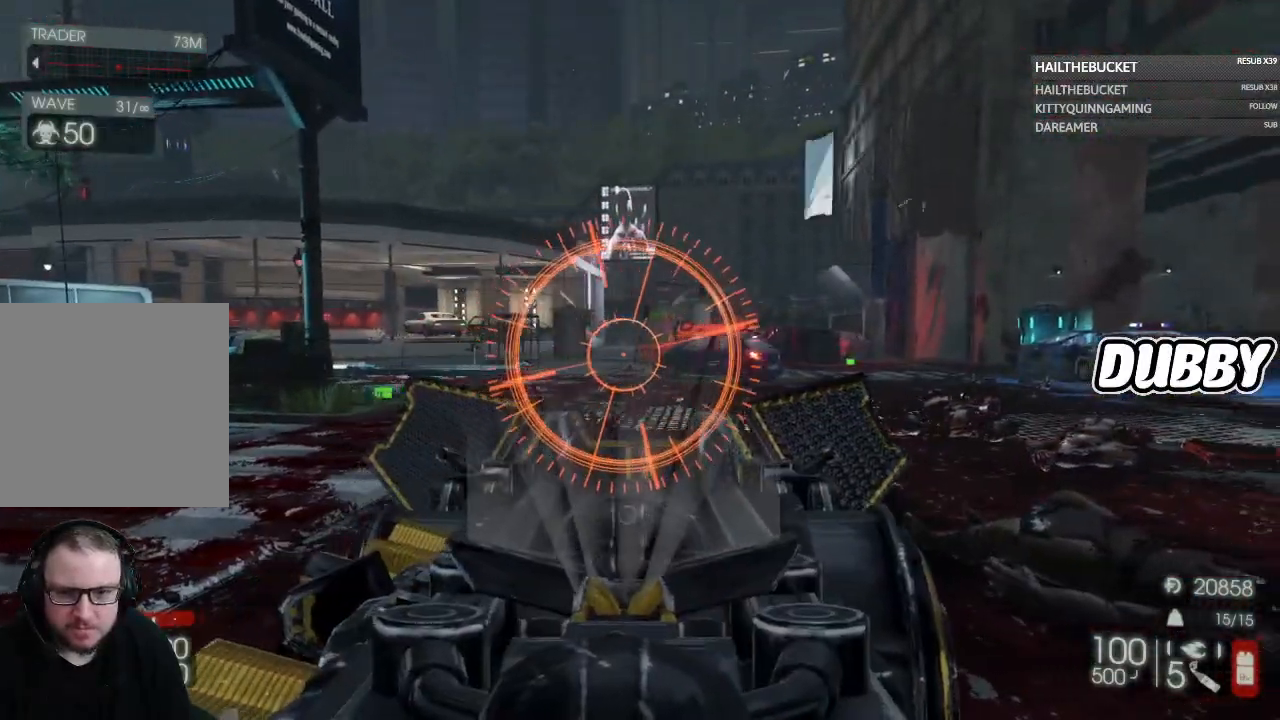
{"dt_ms": 500, "buttons": ["L2"], "left_stick": "right", "right_stick": "center", "button_events": []}
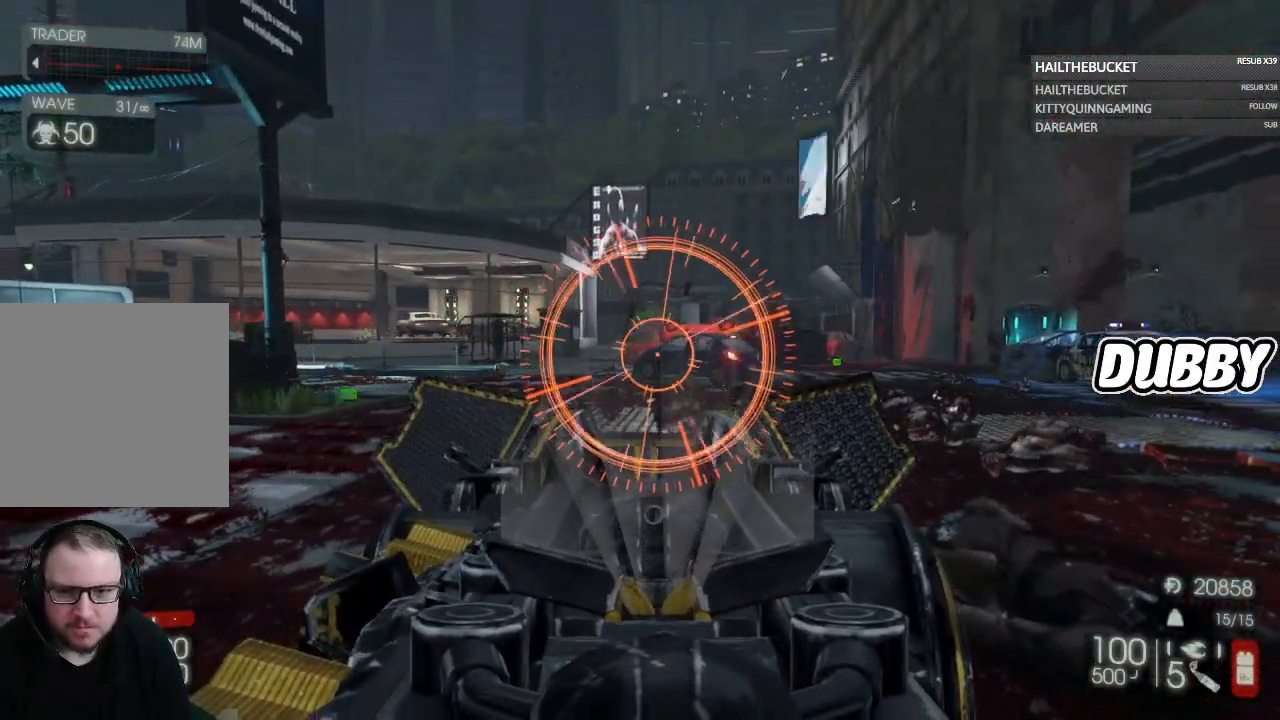
{"dt_ms": 500, "buttons": ["L2"], "left_stick": "up-left", "right_stick": "center", "button_events": []}
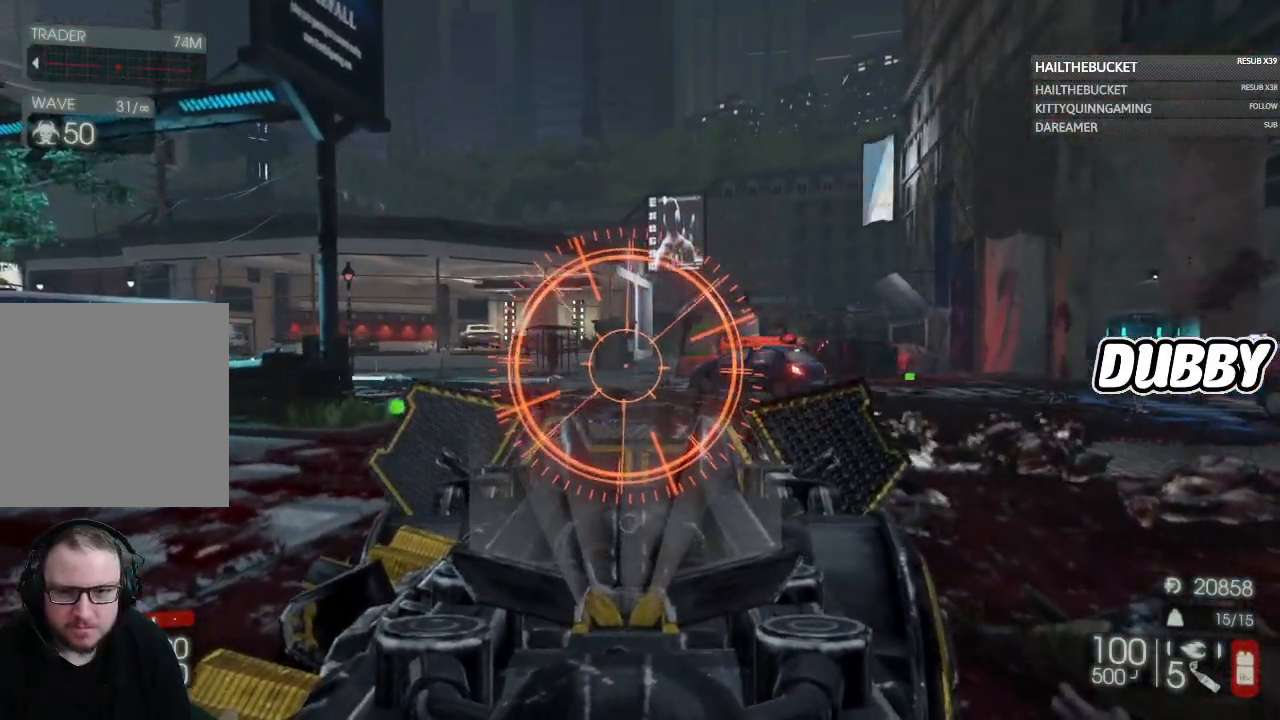
{"dt_ms": 1000, "buttons": [], "left_stick": "up", "right_stick": "center", "button_events": [[850, "L2", "up"]]}
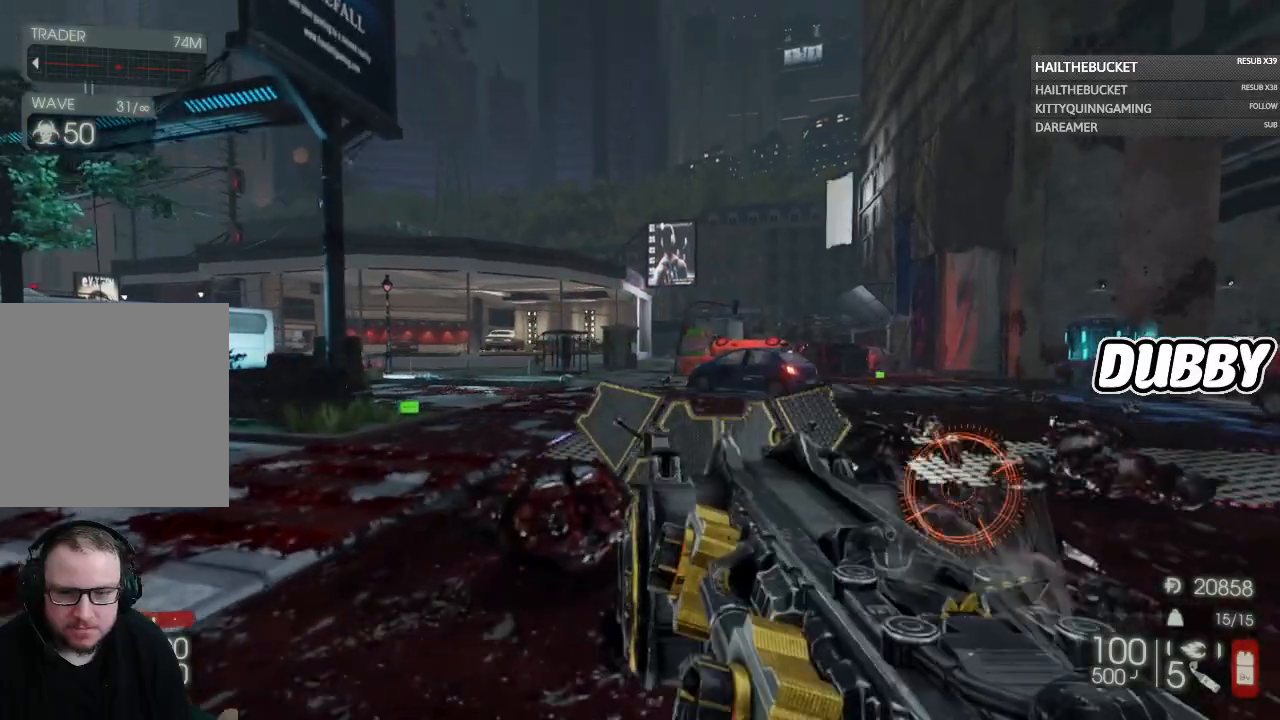
{"dt_ms": 500, "buttons": [], "left_stick": "up", "right_stick": "center", "button_events": []}
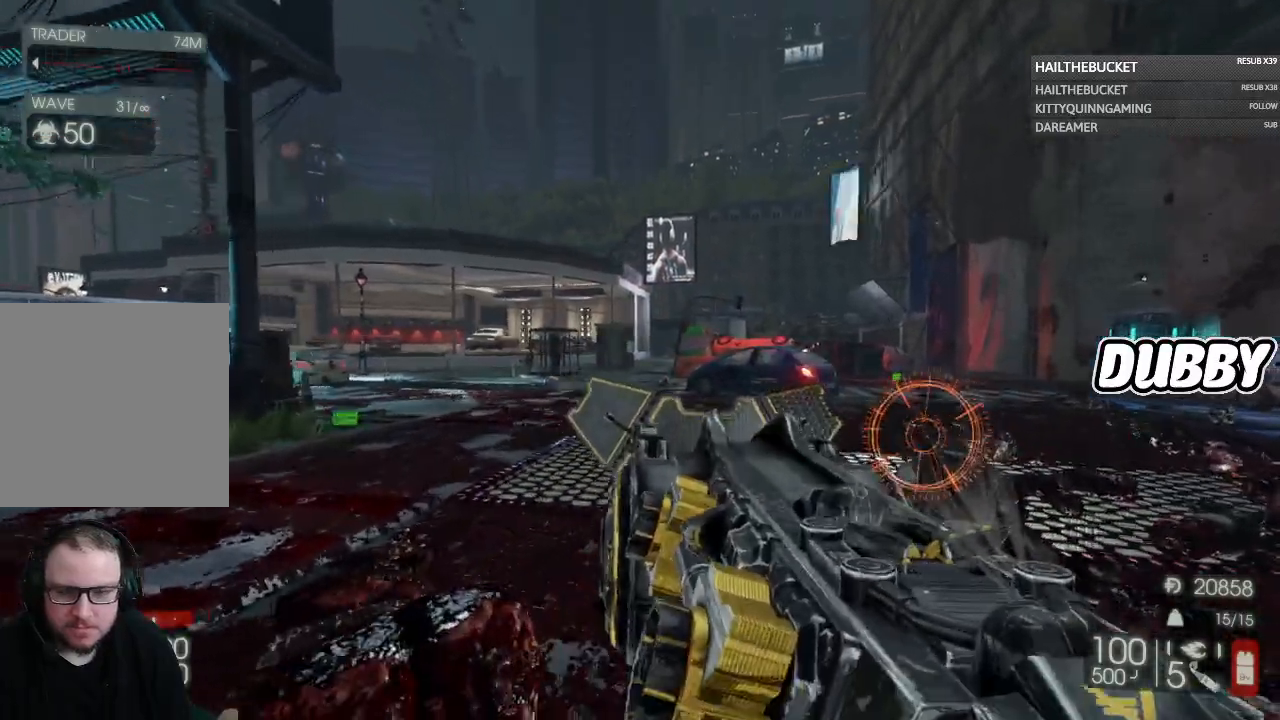
{"dt_ms": 500, "buttons": [], "left_stick": "up-right", "right_stick": "center", "button_events": []}
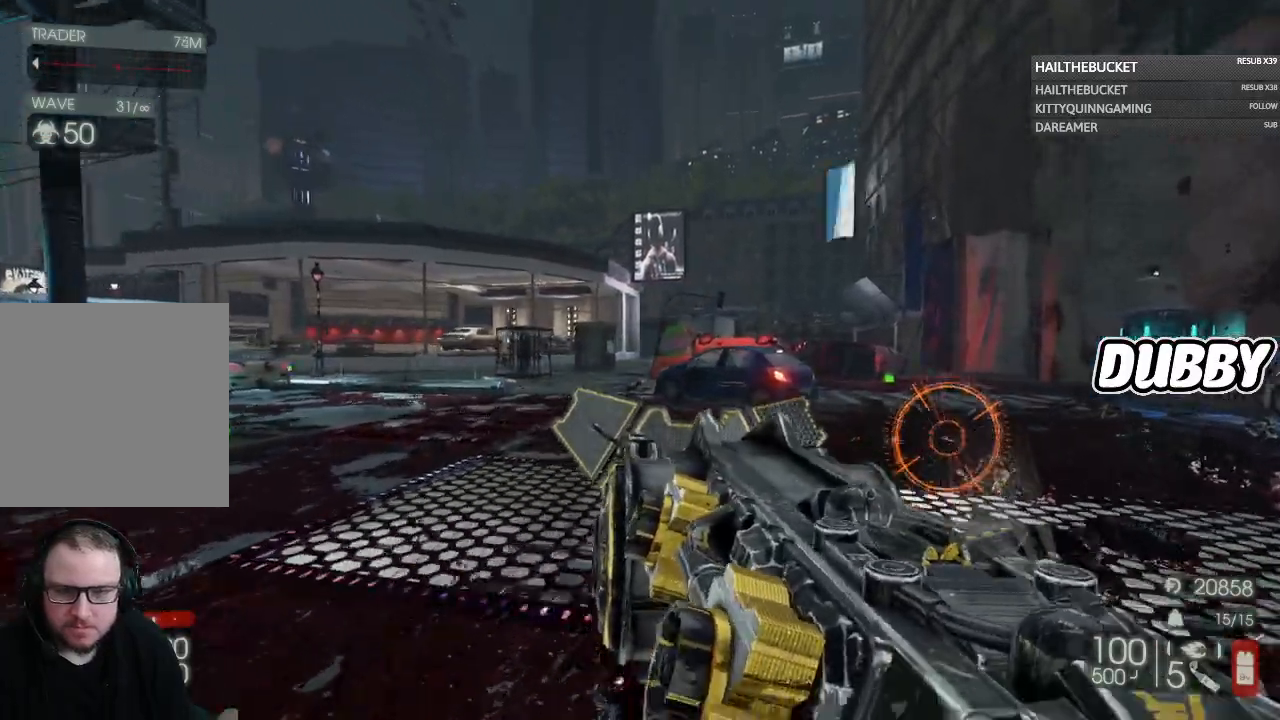
{"dt_ms": 500, "buttons": [], "left_stick": "up", "right_stick": "center", "button_events": []}
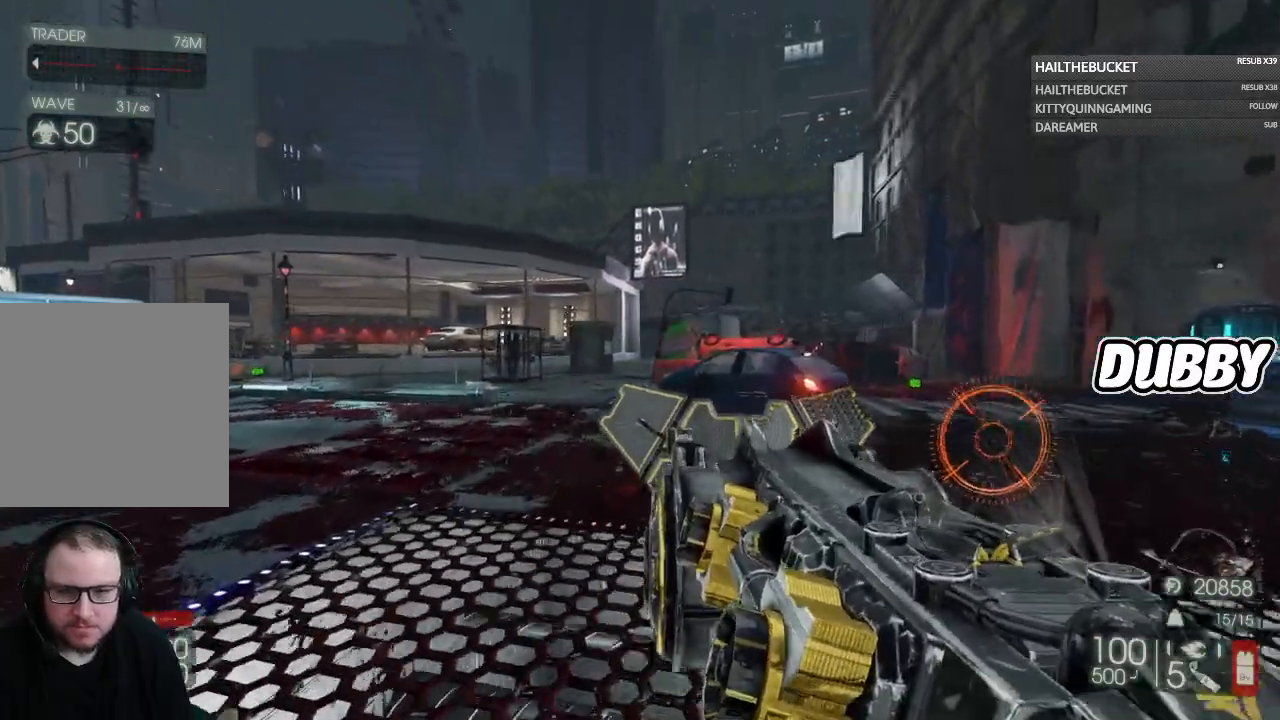
{"dt_ms": 500, "buttons": [], "left_stick": "right", "right_stick": "left", "button_events": []}
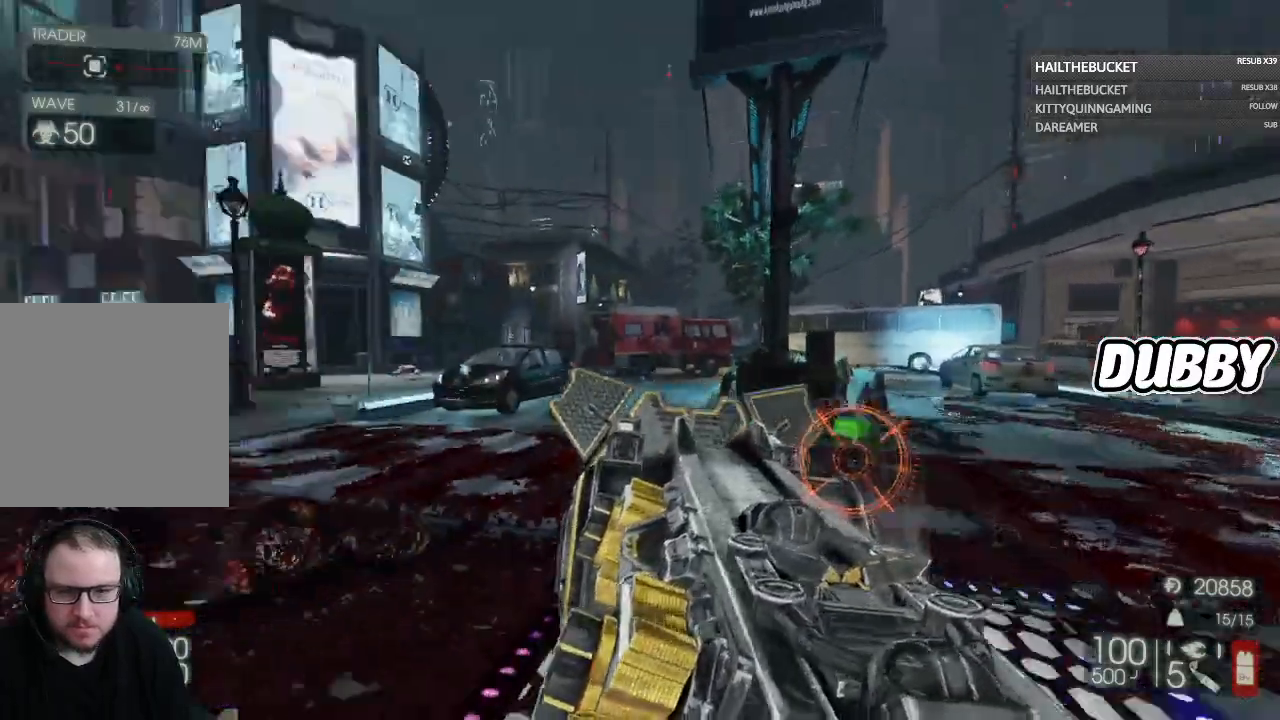
{"dt_ms": 500, "buttons": [], "left_stick": "up-right", "right_stick": "center", "button_events": []}
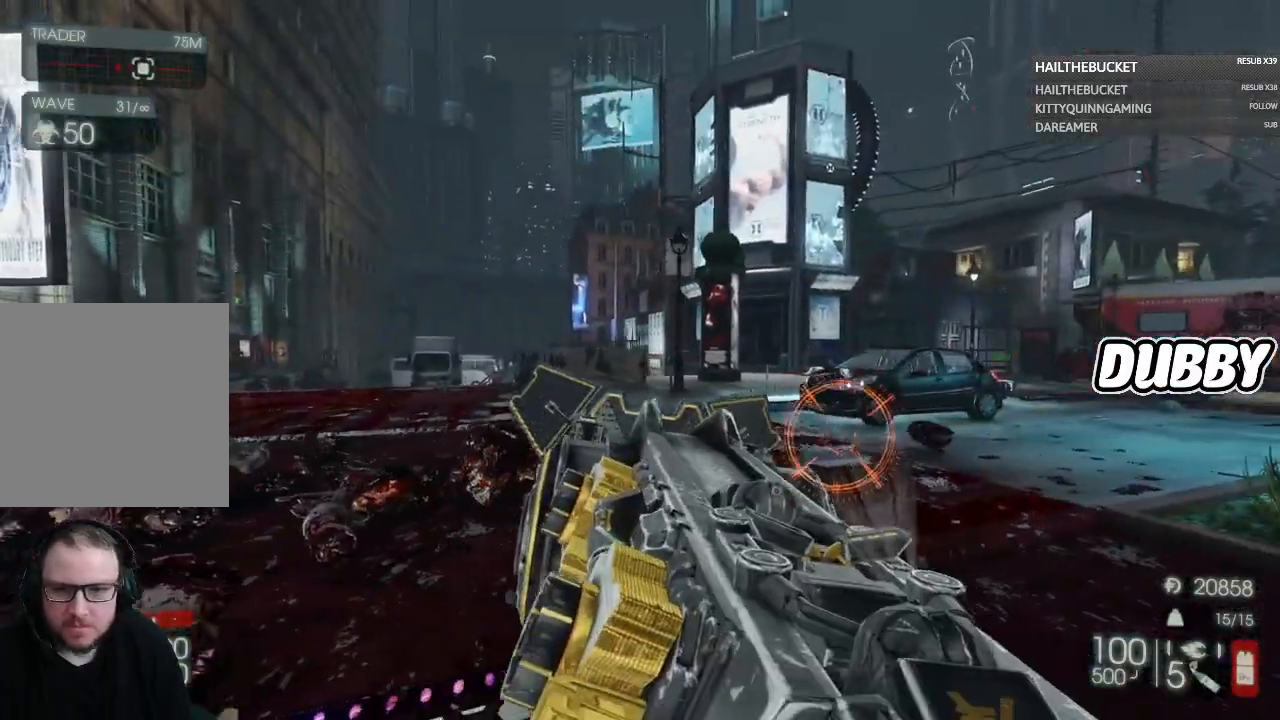
{"dt_ms": 500, "buttons": [], "left_stick": "up-right", "right_stick": "center", "button_events": []}
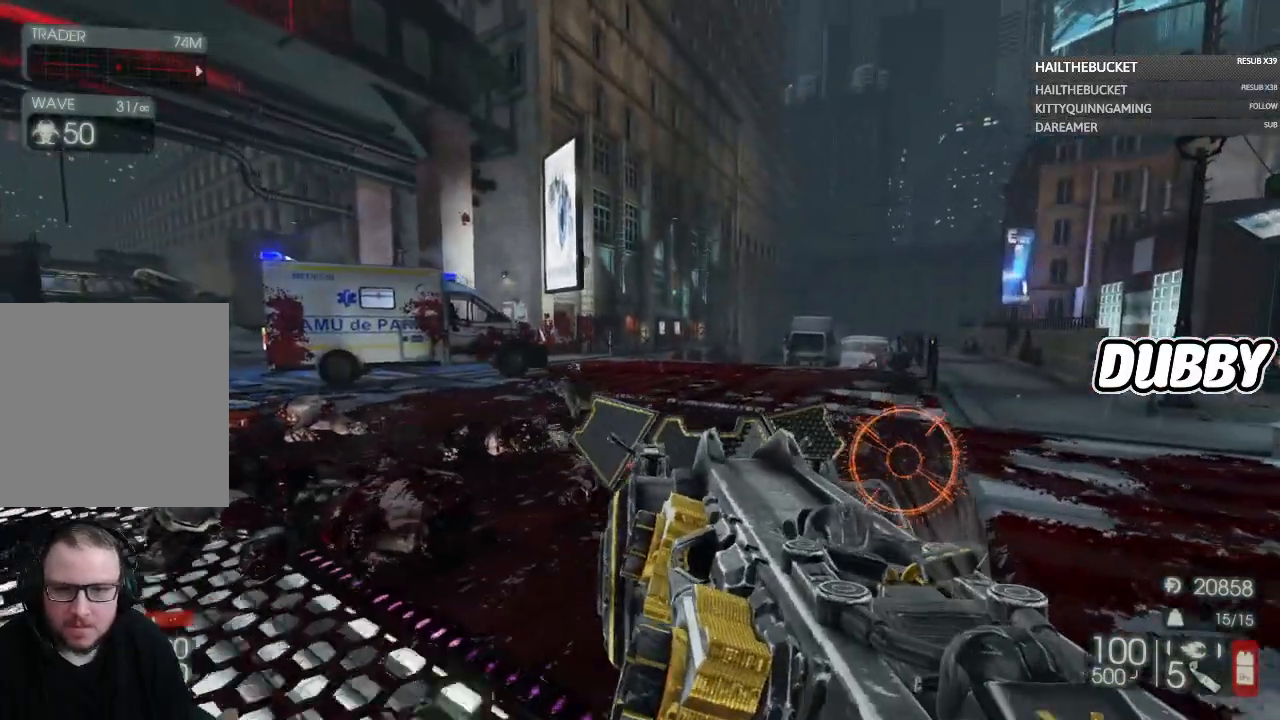
{"dt_ms": 500, "buttons": [], "left_stick": "up", "right_stick": "center", "button_events": []}
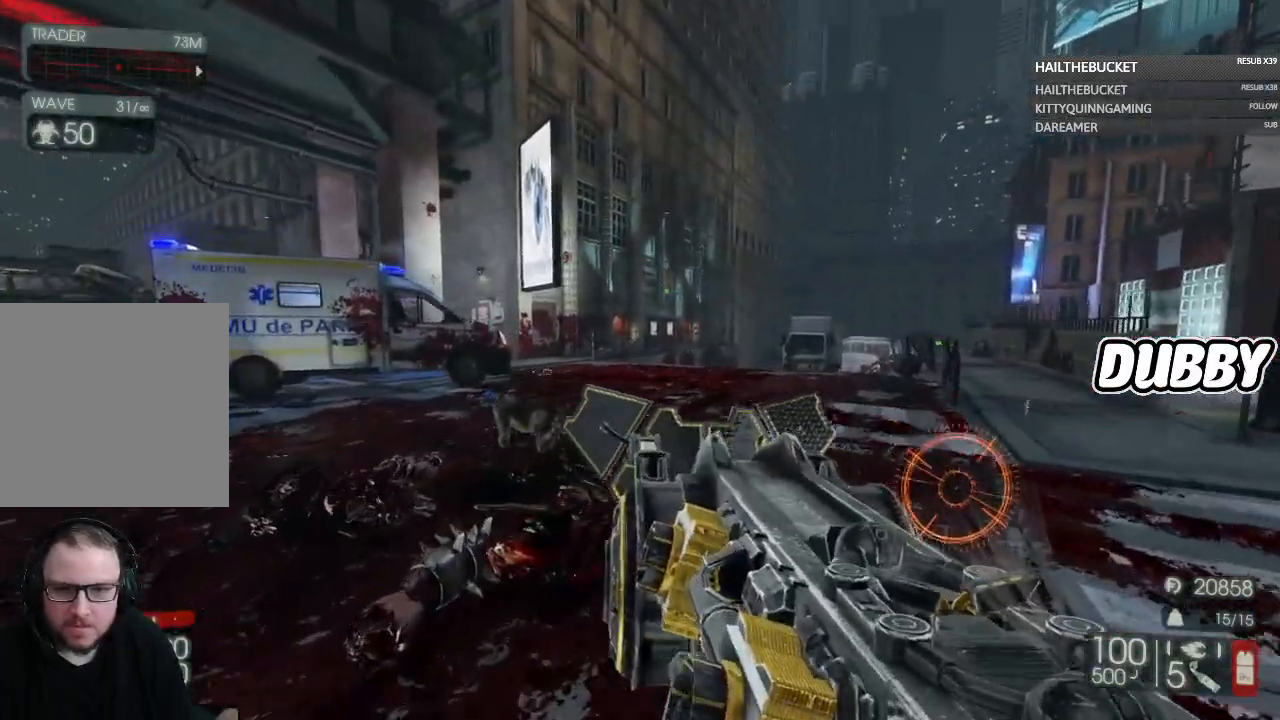
{"dt_ms": 500, "buttons": [], "left_stick": "up-right", "right_stick": "center", "button_events": [[83, "Y", "down"], [167, "Y", "up"]]}
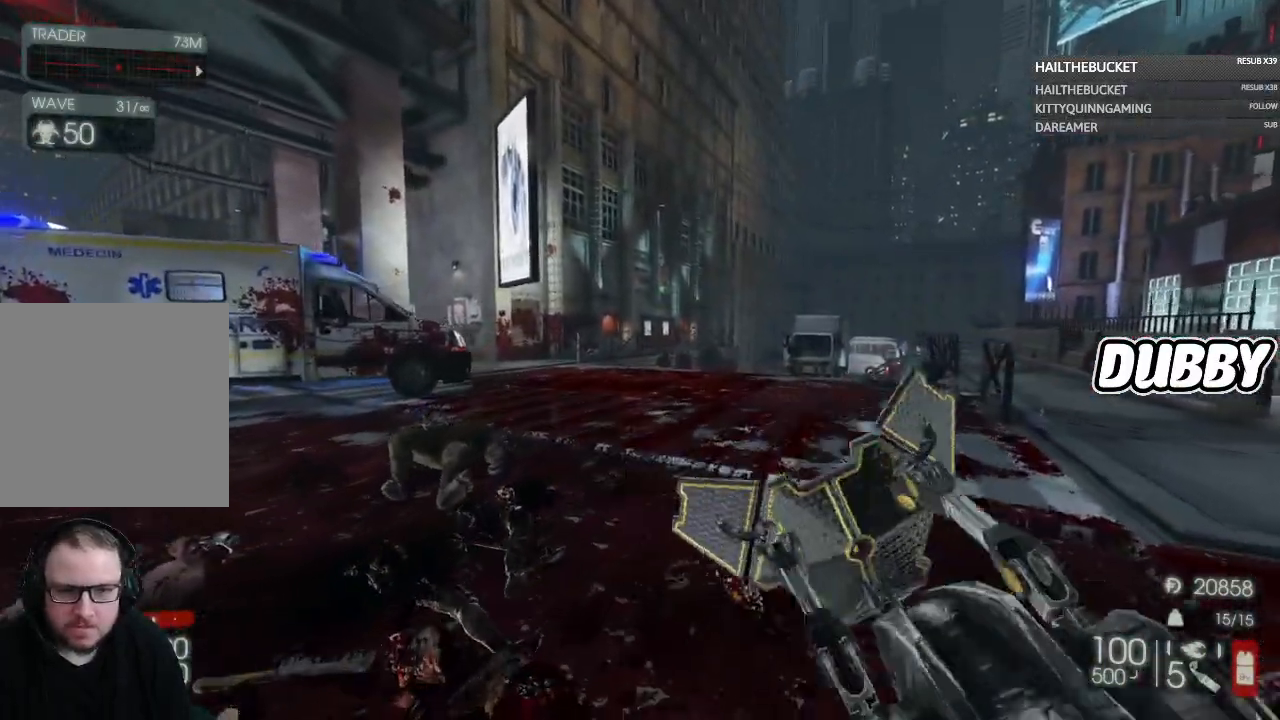
{"dt_ms": 500, "buttons": [], "left_stick": "up-right", "right_stick": "left", "button_events": []}
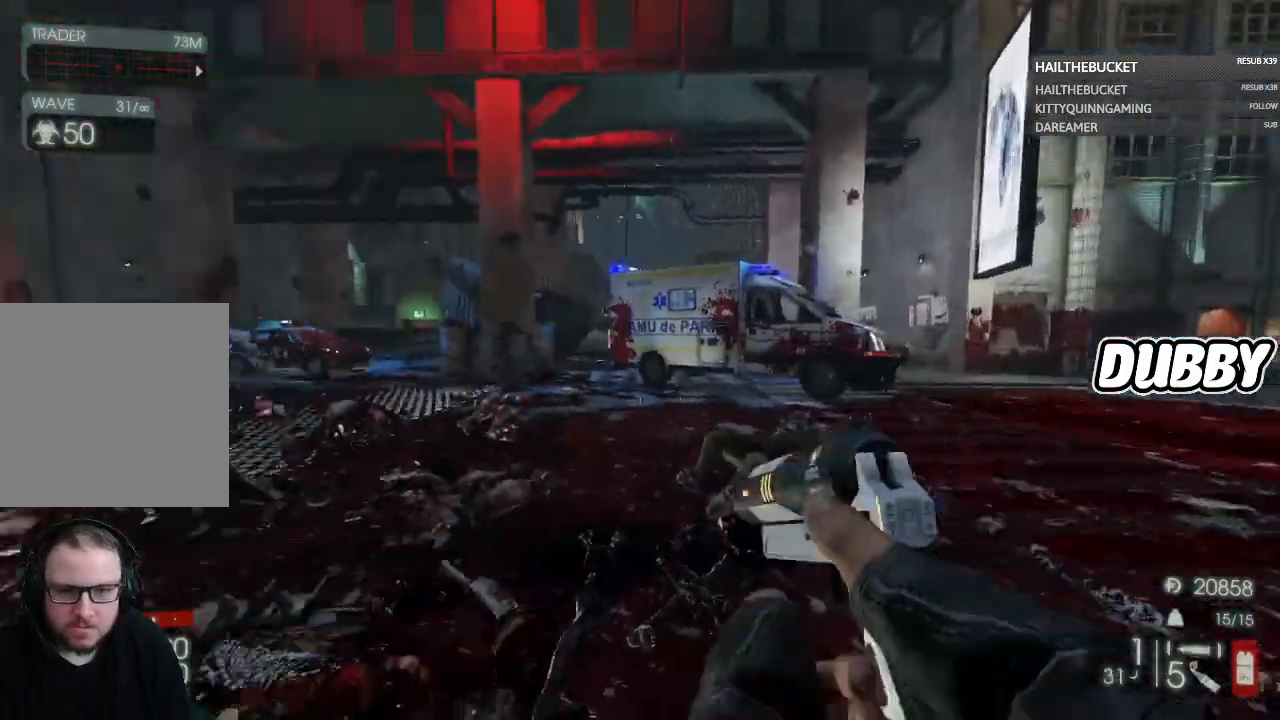
{"dt_ms": 500, "buttons": [], "left_stick": "right", "right_stick": "center", "button_events": []}
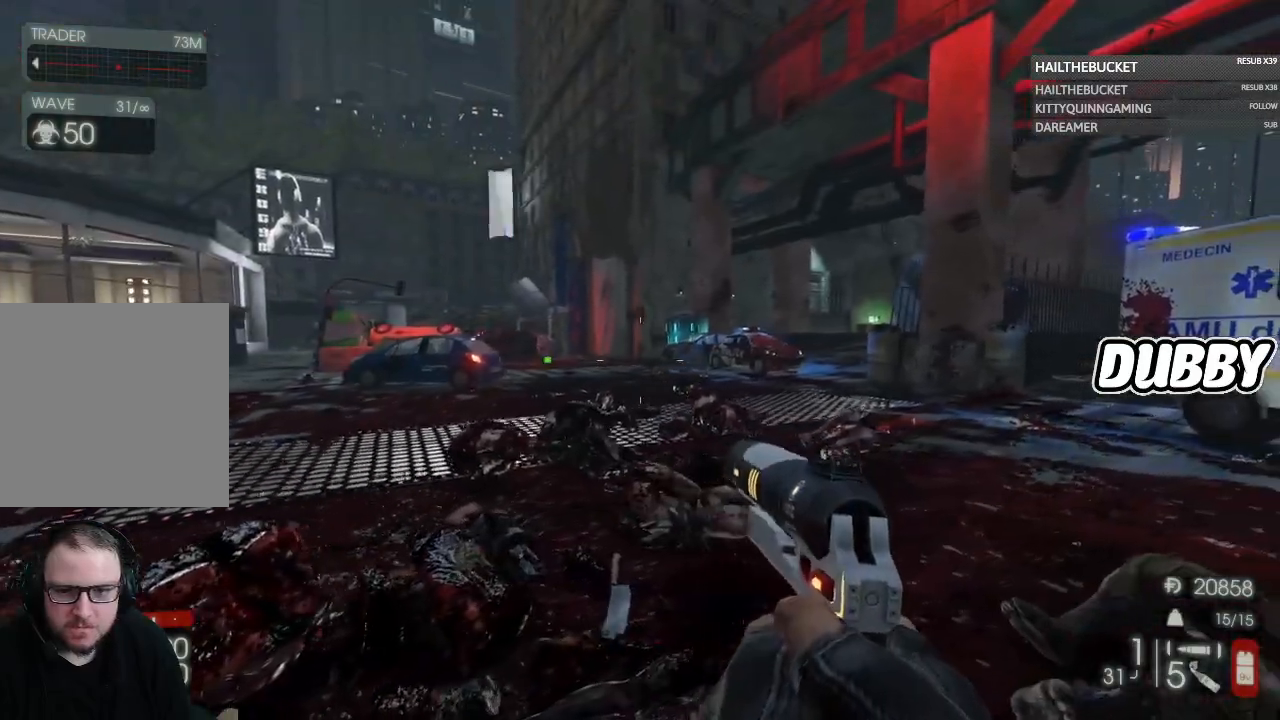
{"dt_ms": 500, "buttons": [], "left_stick": "right", "right_stick": "left", "button_events": []}
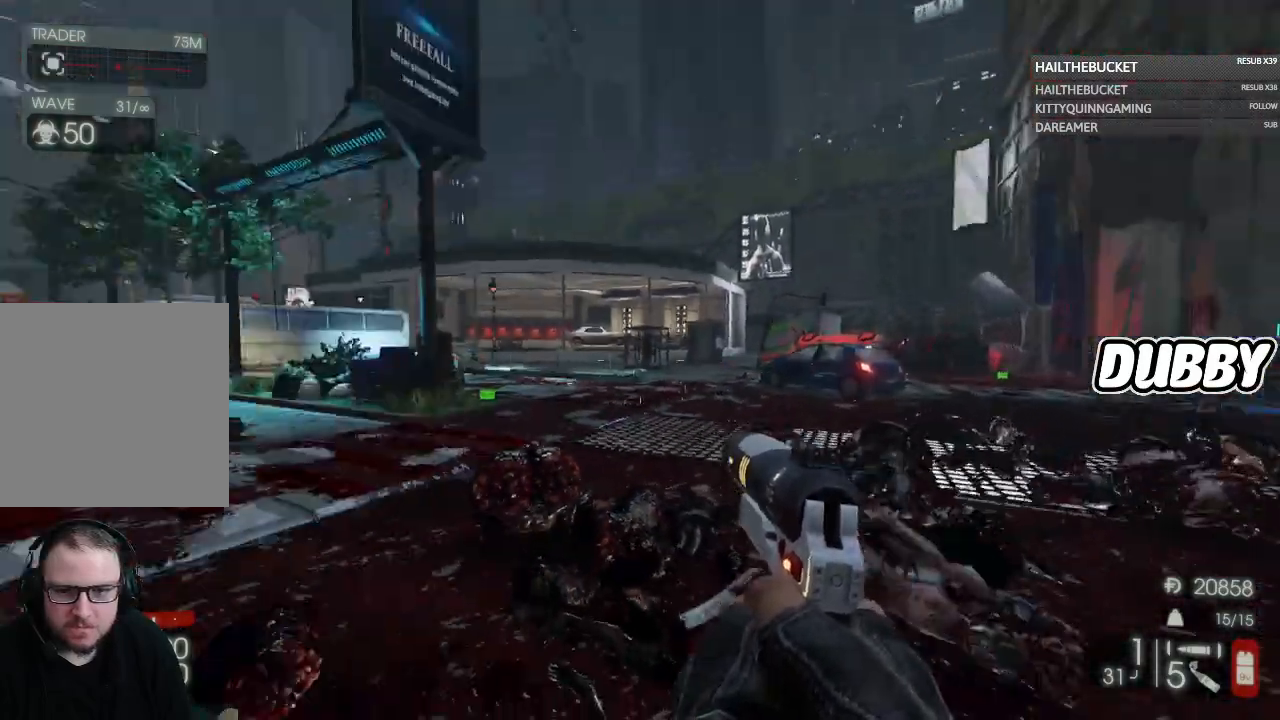
{"dt_ms": 500, "buttons": [], "left_stick": "up", "right_stick": "center", "button_events": []}
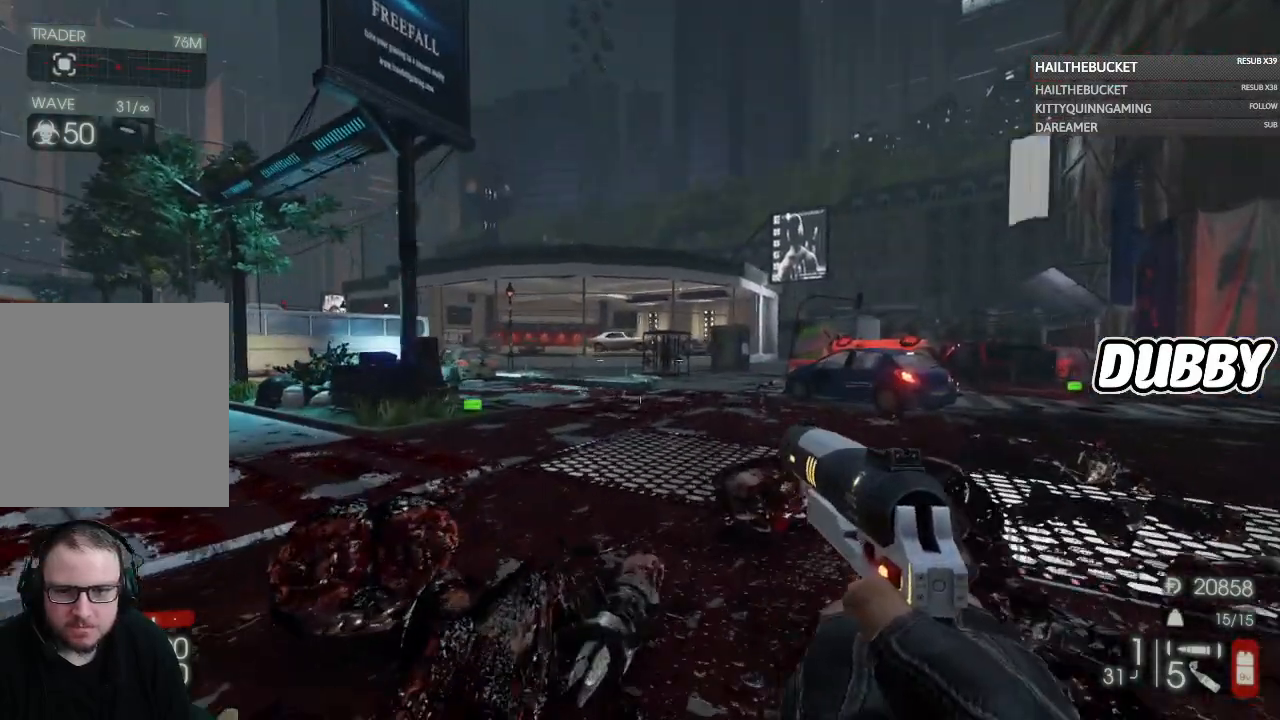
{"dt_ms": 500, "buttons": [], "left_stick": "right", "right_stick": "center", "button_events": []}
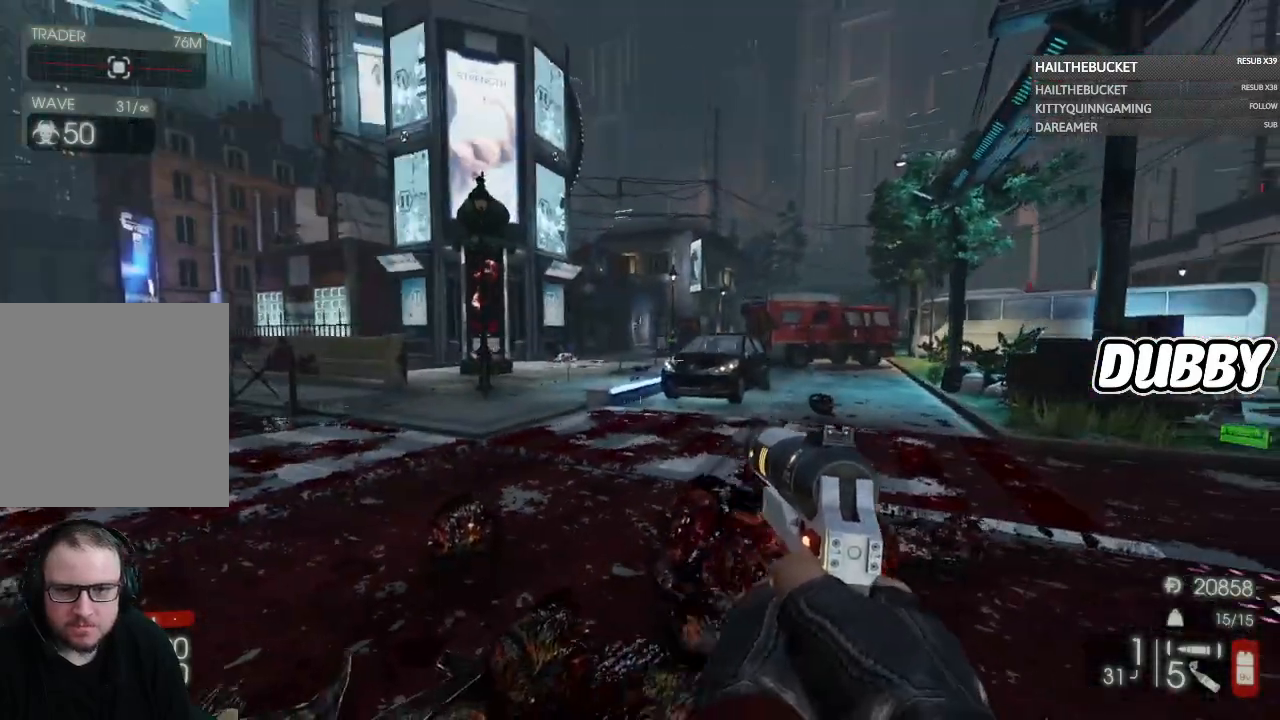
{"dt_ms": 500, "buttons": [], "left_stick": "up-right", "right_stick": "center", "button_events": []}
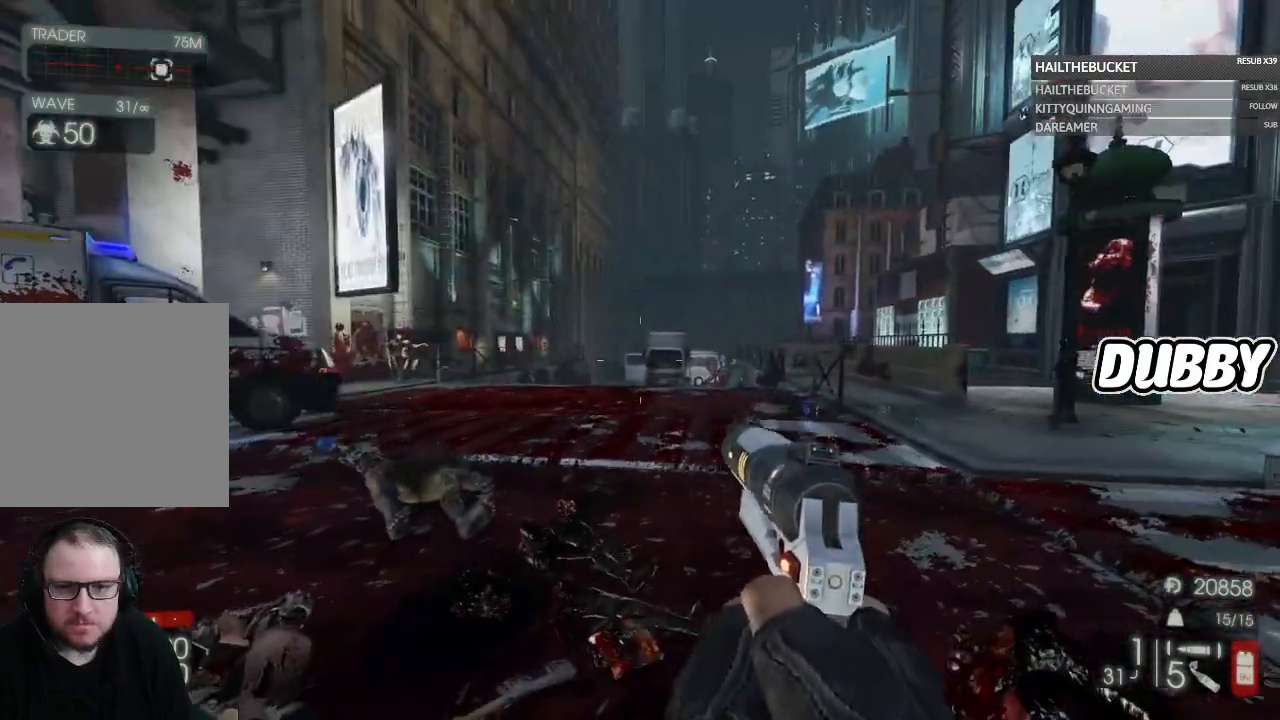
{"dt_ms": 500, "buttons": [], "left_stick": "right", "right_stick": "left", "button_events": []}
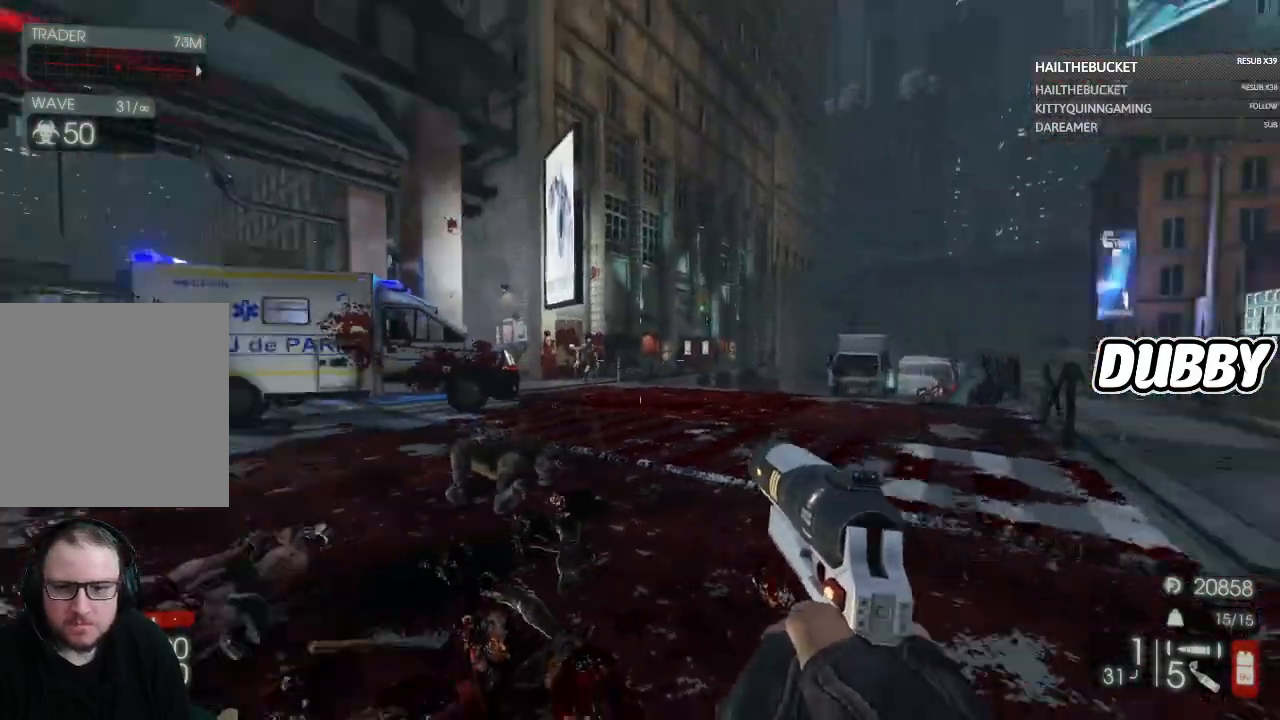
{"dt_ms": 500, "buttons": [], "left_stick": "up-left", "right_stick": "center", "button_events": []}
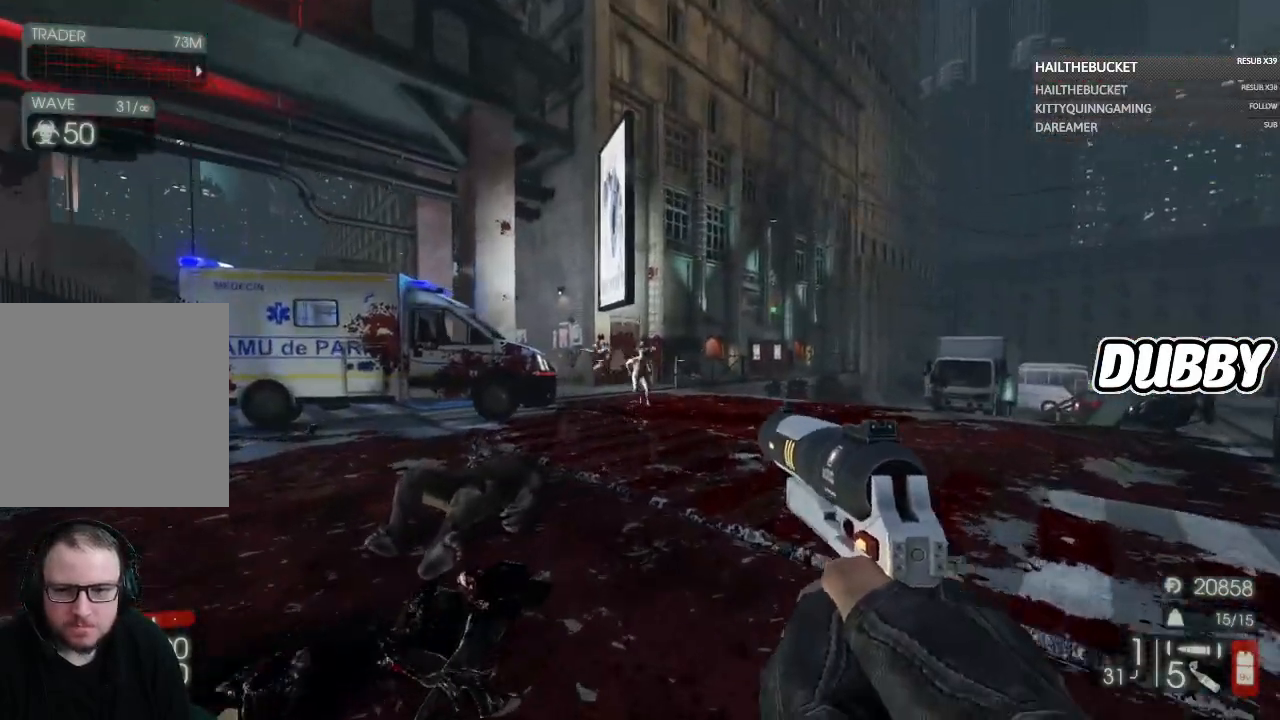
{"dt_ms": 500, "buttons": ["L2"], "left_stick": "up", "right_stick": "center", "button_events": [[300, "L2", "down"]]}
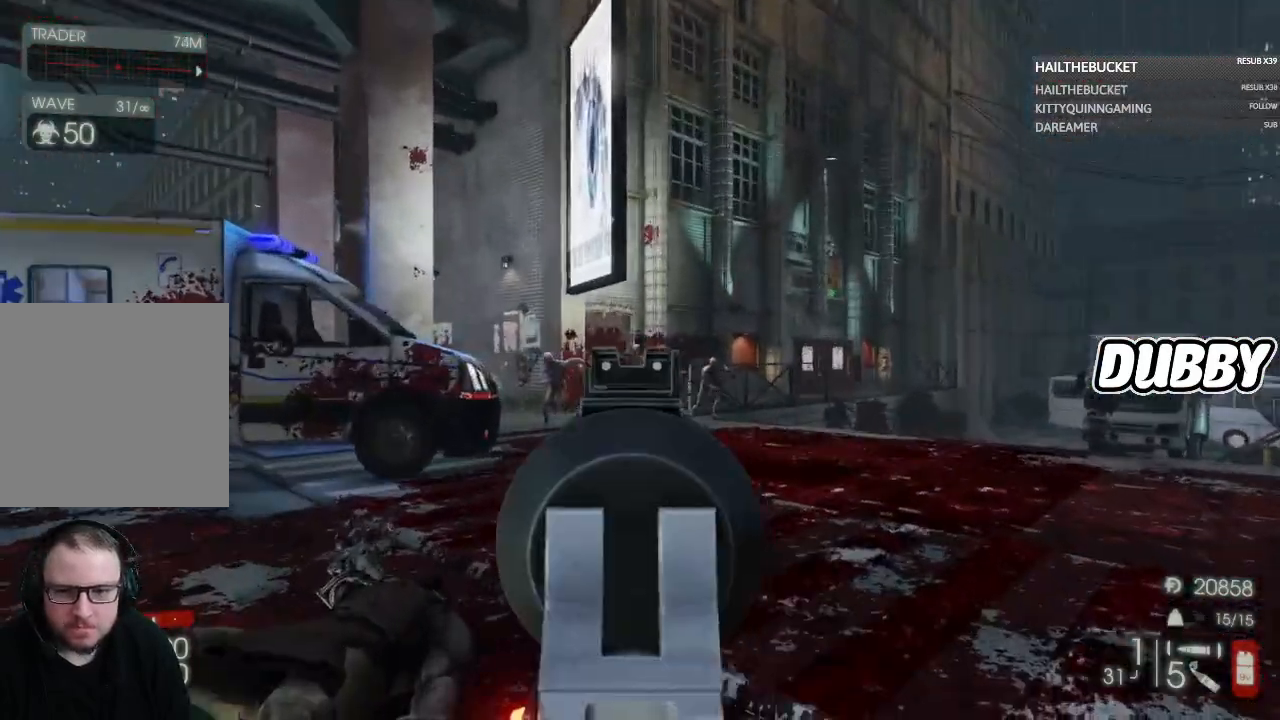
{"dt_ms": 500, "buttons": [], "left_stick": "center", "right_stick": "center", "button_events": [[67, "L2", "up"]]}
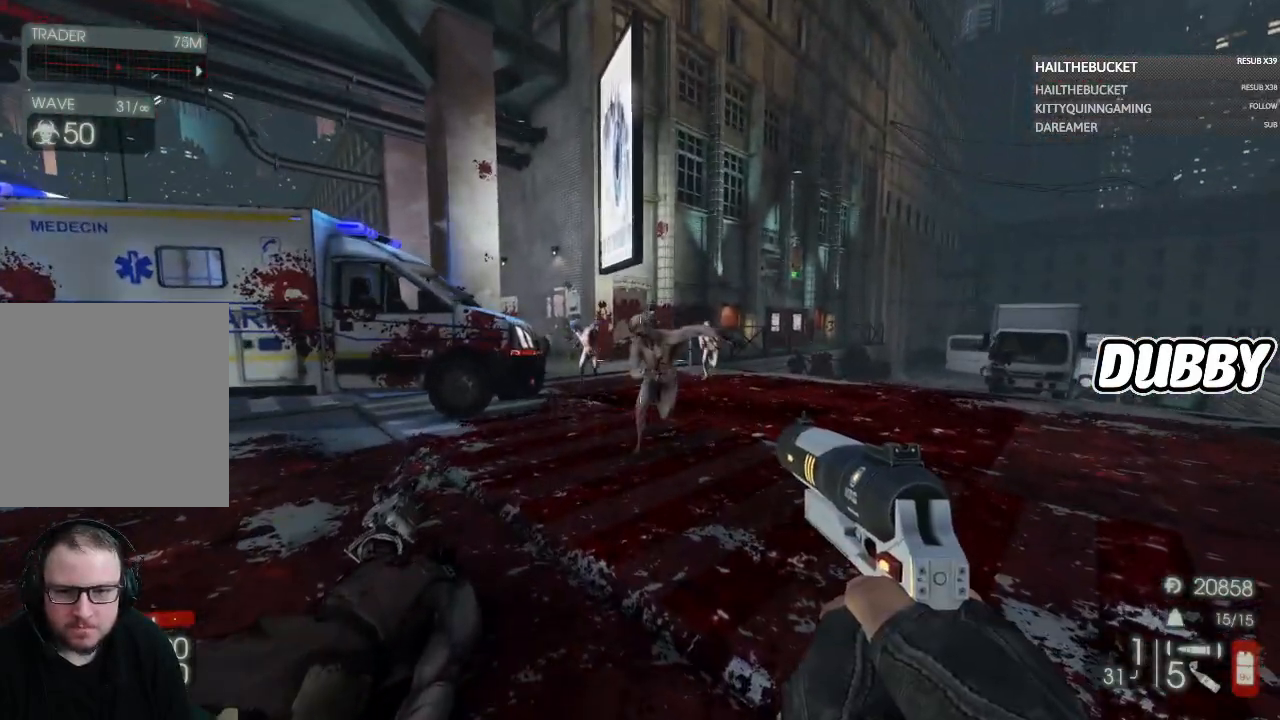
{"dt_ms": 500, "buttons": [], "left_stick": "down-right", "right_stick": "center", "button_events": [[183, "R1", "down"], [283, "R1", "up"]]}
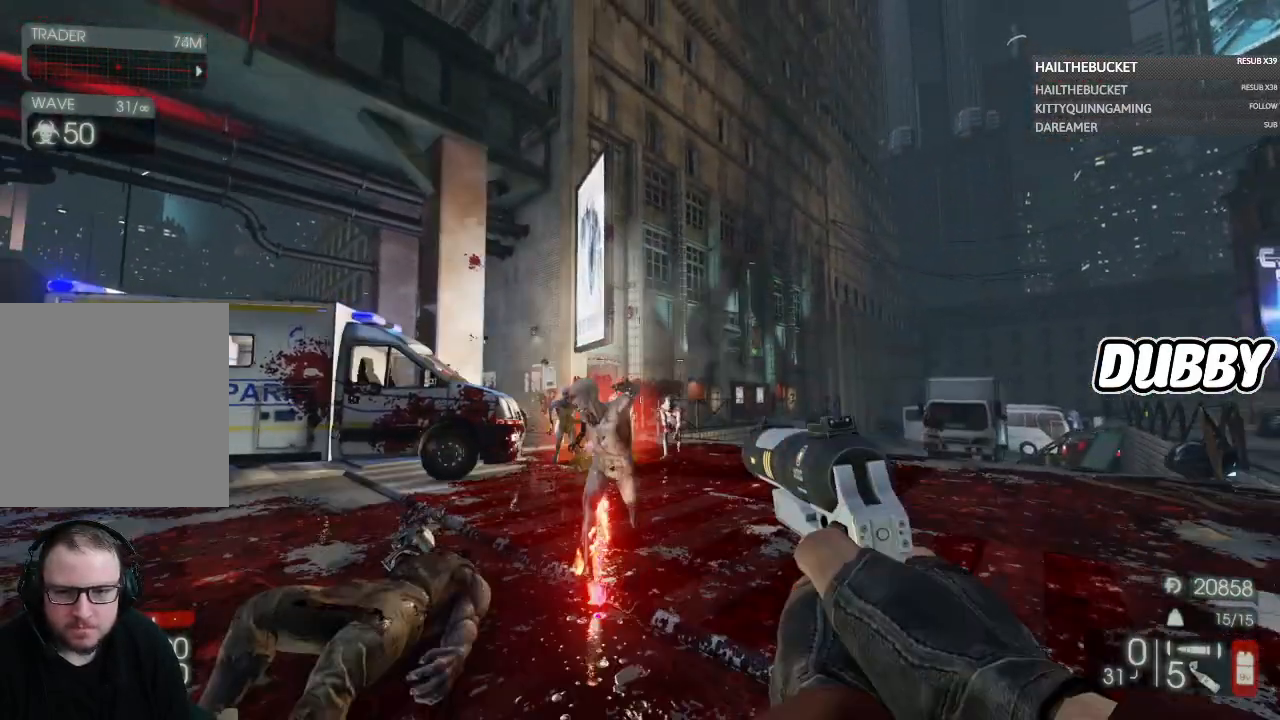
{"dt_ms": 500, "buttons": [], "left_stick": "down-right", "right_stick": "center", "button_events": []}
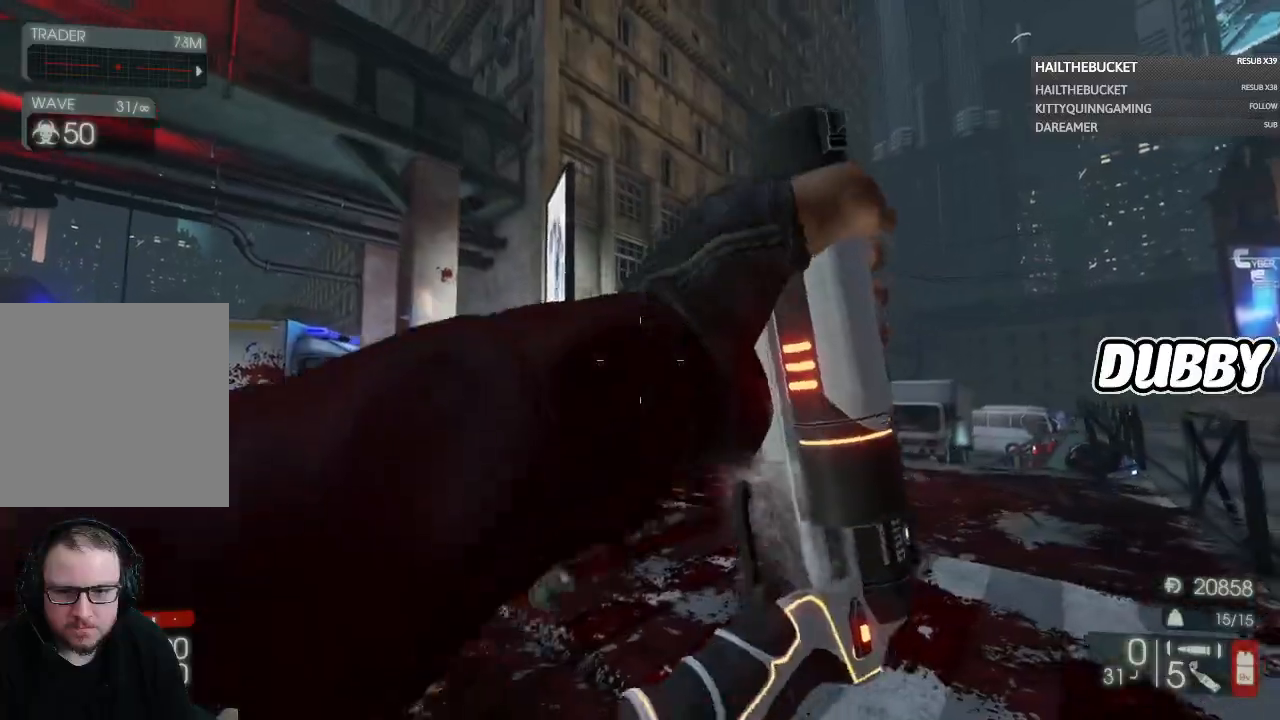
{"dt_ms": 500, "buttons": [], "left_stick": "down", "right_stick": "center", "button_events": []}
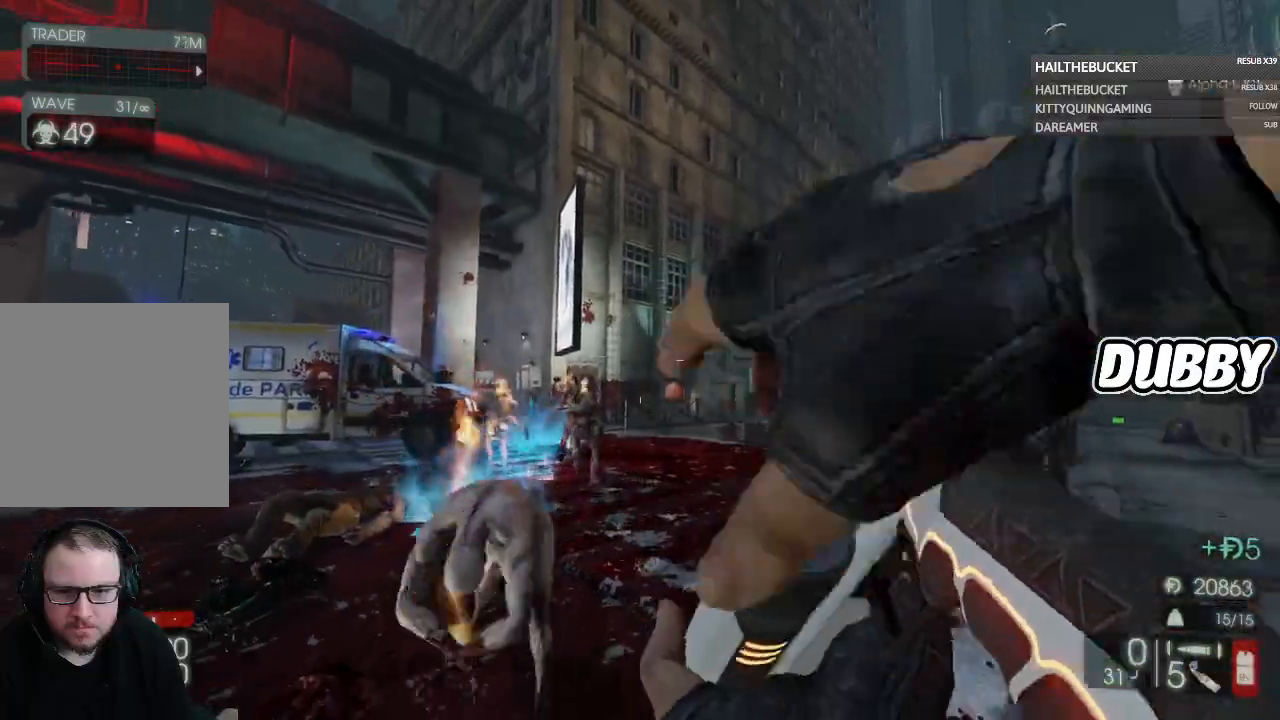
{"dt_ms": 500, "buttons": [], "left_stick": "down", "right_stick": "center", "button_events": []}
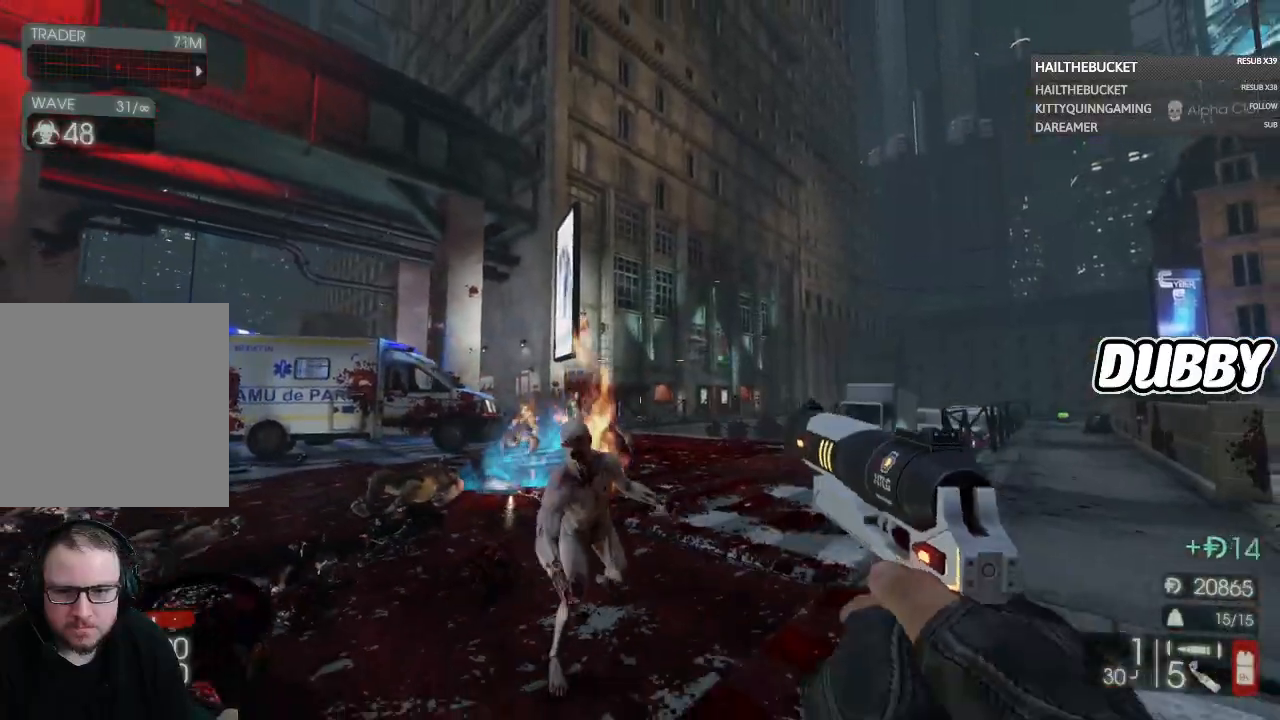
{"dt_ms": 500, "buttons": [], "left_stick": "left", "right_stick": "center", "button_events": []}
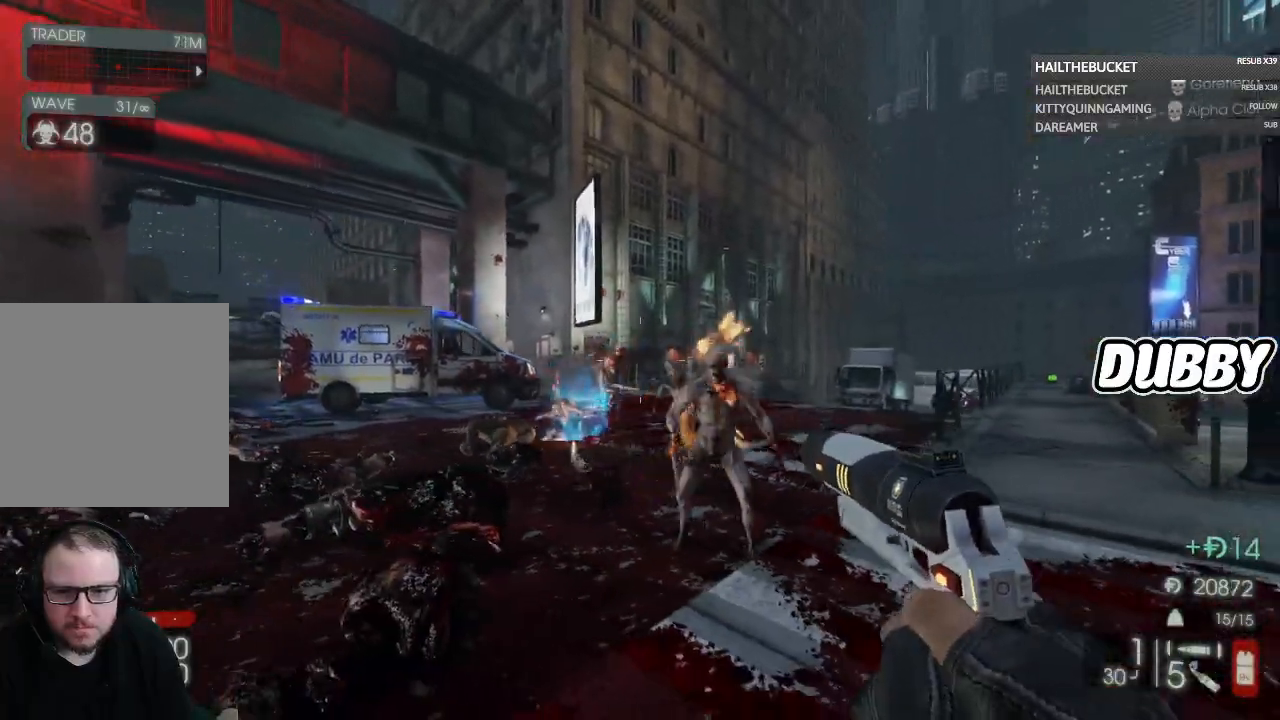
{"dt_ms": 500, "buttons": [], "left_stick": "up-left", "right_stick": "center", "button_events": []}